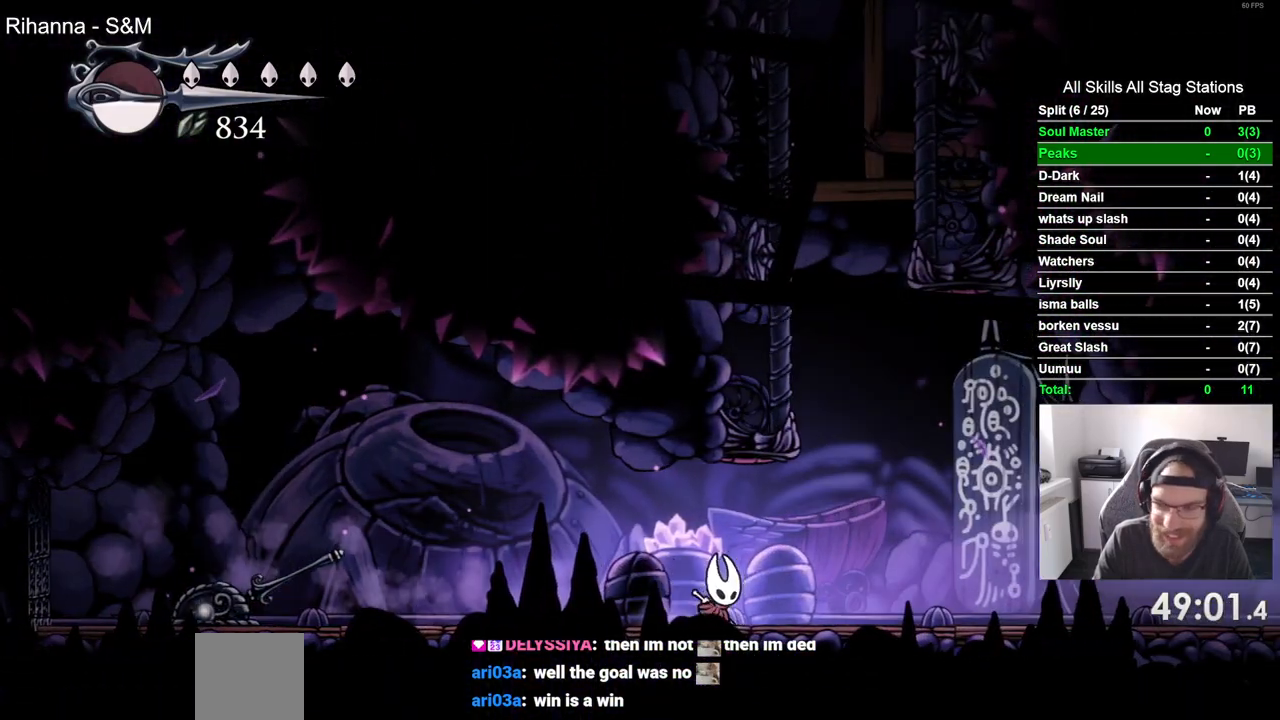
Gameplay with a controller (PlayStation layout); each line is a JSON object with the inputs held at the frame after it. "events" lists button and stick changes between this image and that frame as [ms after this image, input, new state], when the widget could be followed in between.
{"buttons": ["DPAD_RIGHT"], "left_stick": "center", "right_stick": "center", "events": [[33, "R2", "down"], [233, "R2", "up"]]}
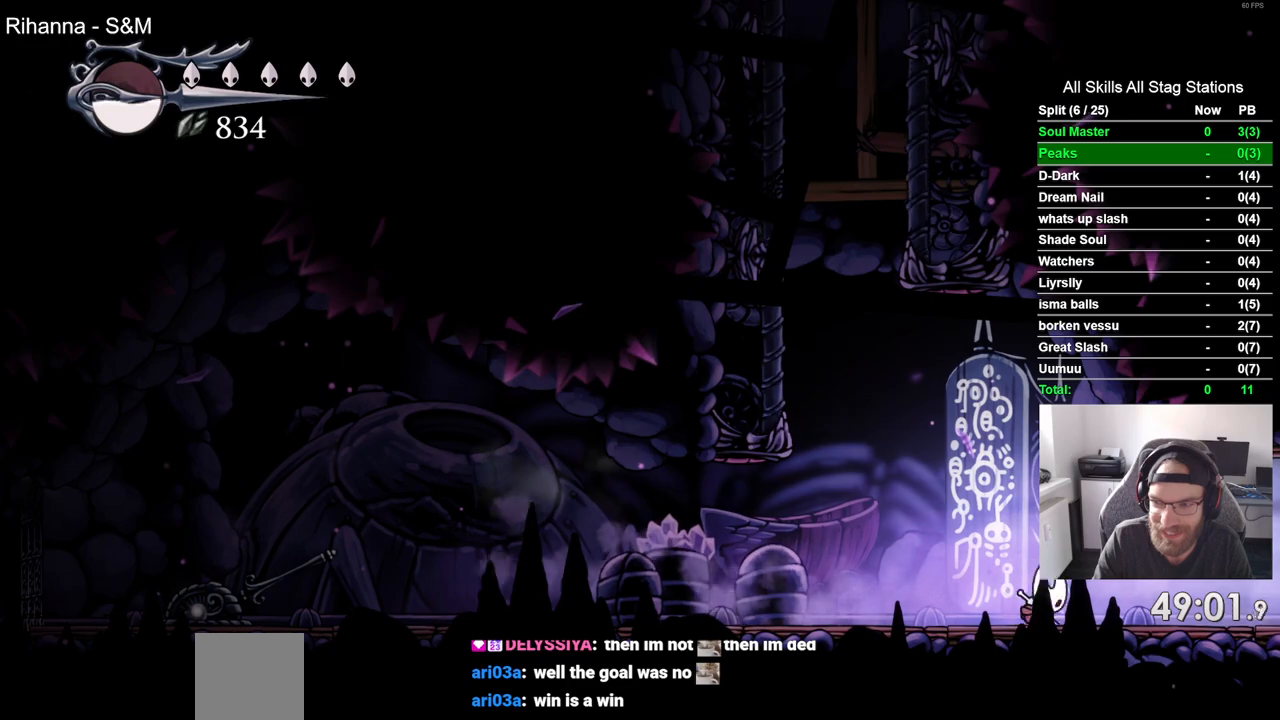
{"buttons": ["DPAD_RIGHT"], "left_stick": "center", "right_stick": "center", "events": [[117, "R2", "down"], [350, "R2", "up"]]}
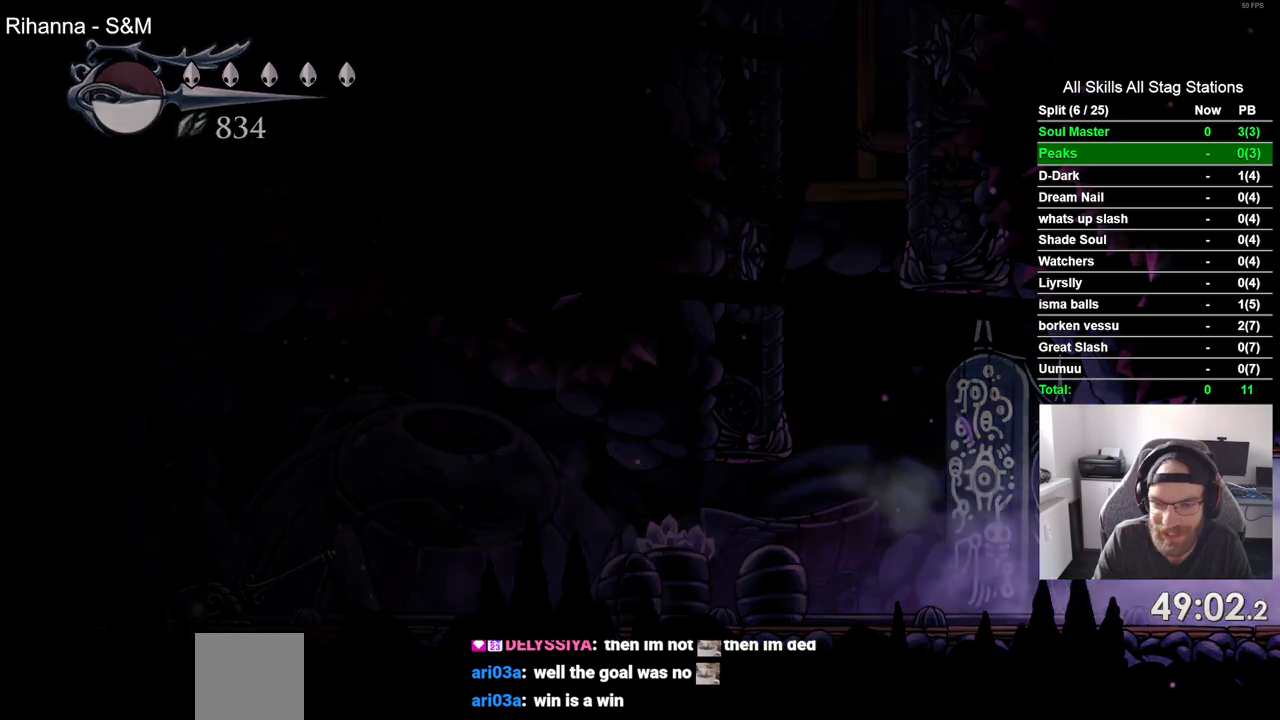
{"buttons": [], "left_stick": "center", "right_stick": "center", "events": [[83, "DPAD_RIGHT", "up"]]}
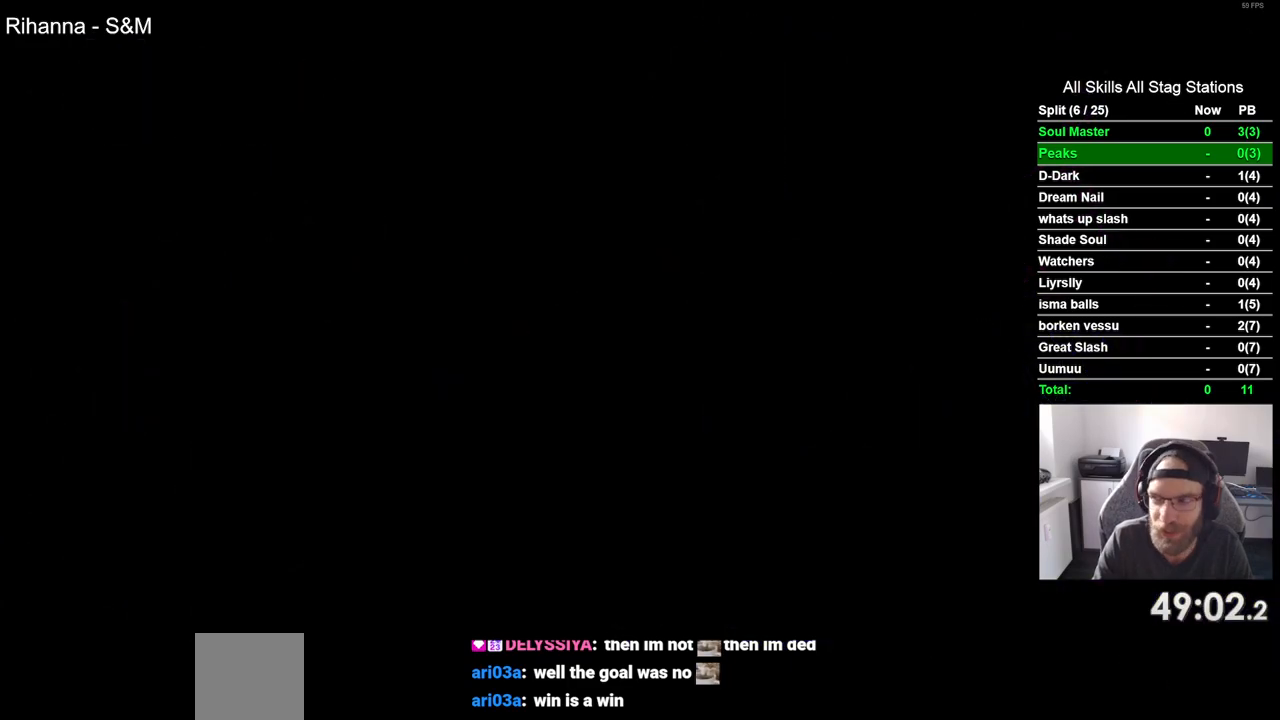
{"buttons": ["DPAD_RIGHT"], "left_stick": "center", "right_stick": "center", "events": [[183, "DPAD_RIGHT", "down"]]}
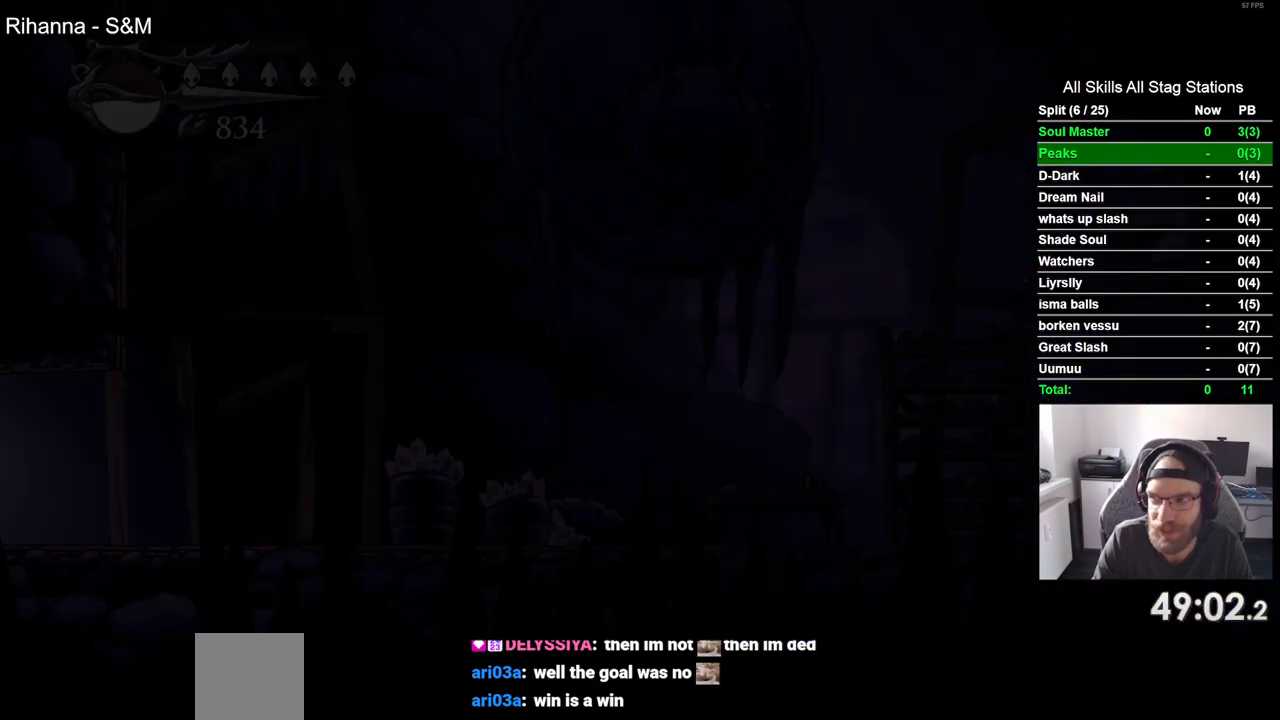
{"buttons": ["R2", "DPAD_RIGHT"], "left_stick": "center", "right_stick": "center", "events": [[433, "R2", "down"]]}
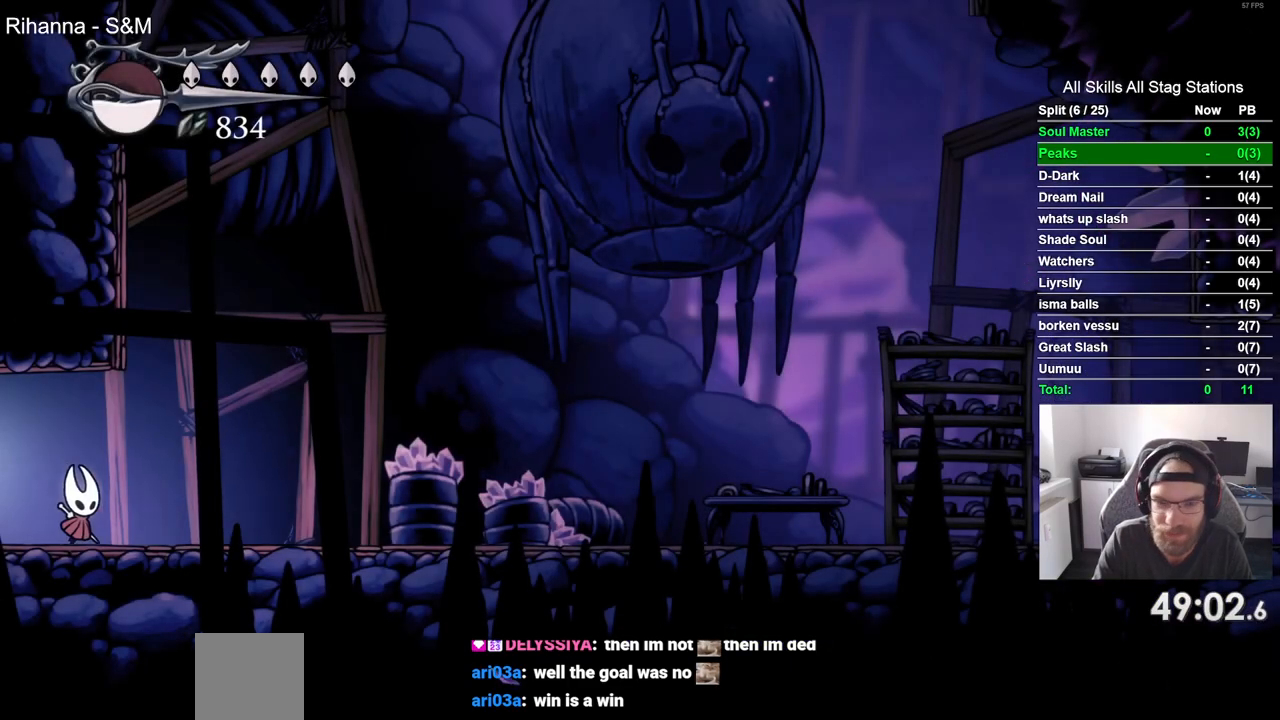
{"buttons": ["R2", "DPAD_RIGHT"], "left_stick": "center", "right_stick": "center", "events": [[150, "R2", "up"], [367, "R2", "down"]]}
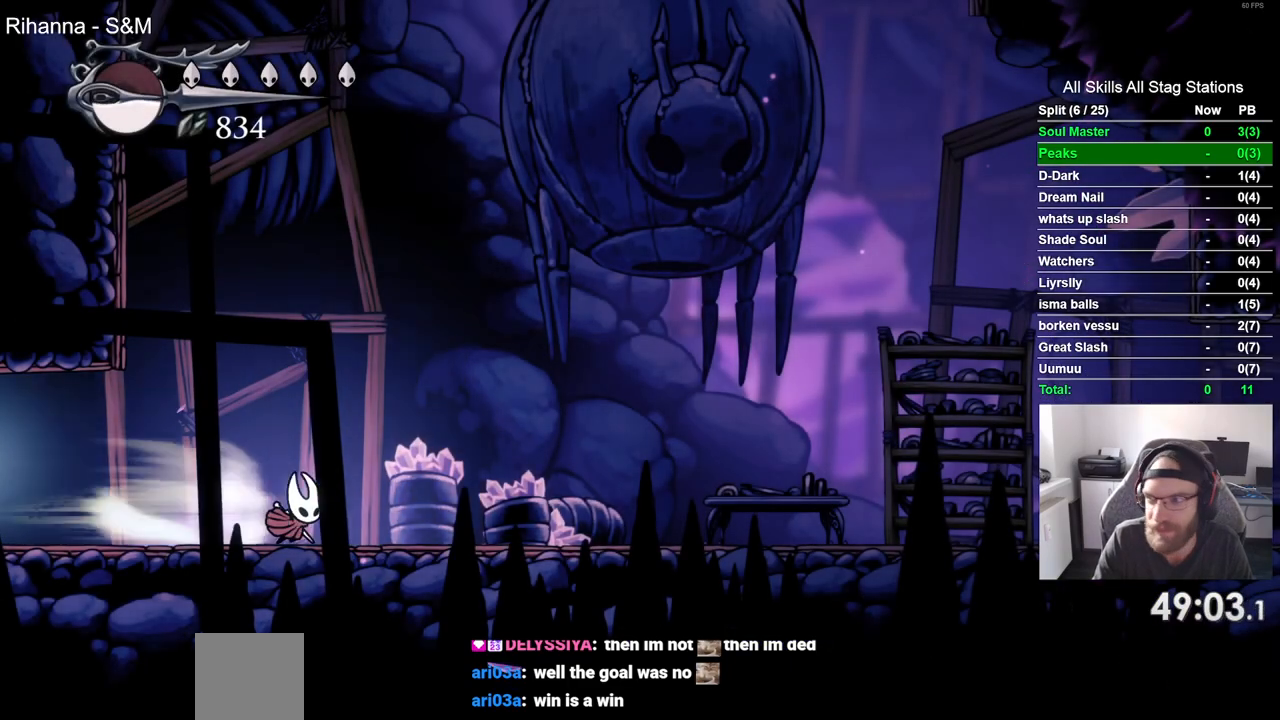
{"buttons": ["R2", "DPAD_RIGHT"], "left_stick": "center", "right_stick": "center", "events": [[83, "R2", "up"], [433, "R2", "down"]]}
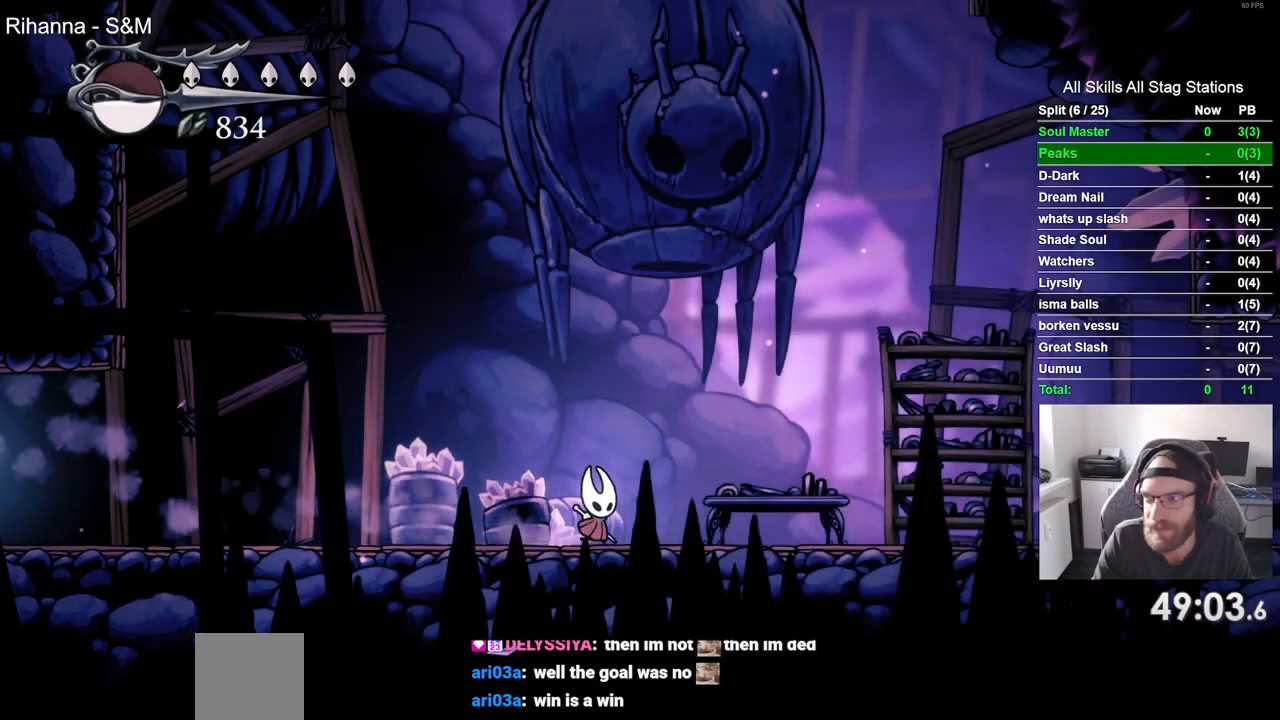
{"buttons": ["R2", "DPAD_RIGHT"], "left_stick": "center", "right_stick": "center", "events": [[133, "R2", "up"], [500, "R2", "down"]]}
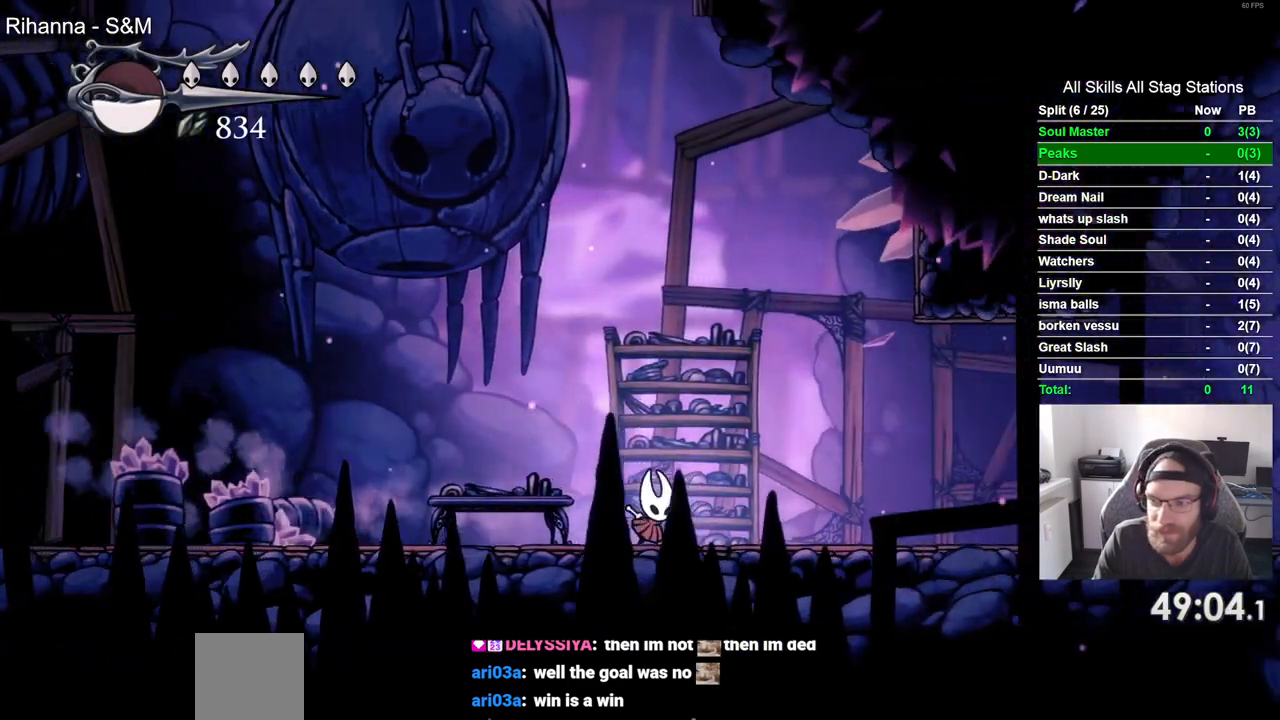
{"buttons": ["DPAD_RIGHT"], "left_stick": "center", "right_stick": "center", "events": [[183, "R2", "up"]]}
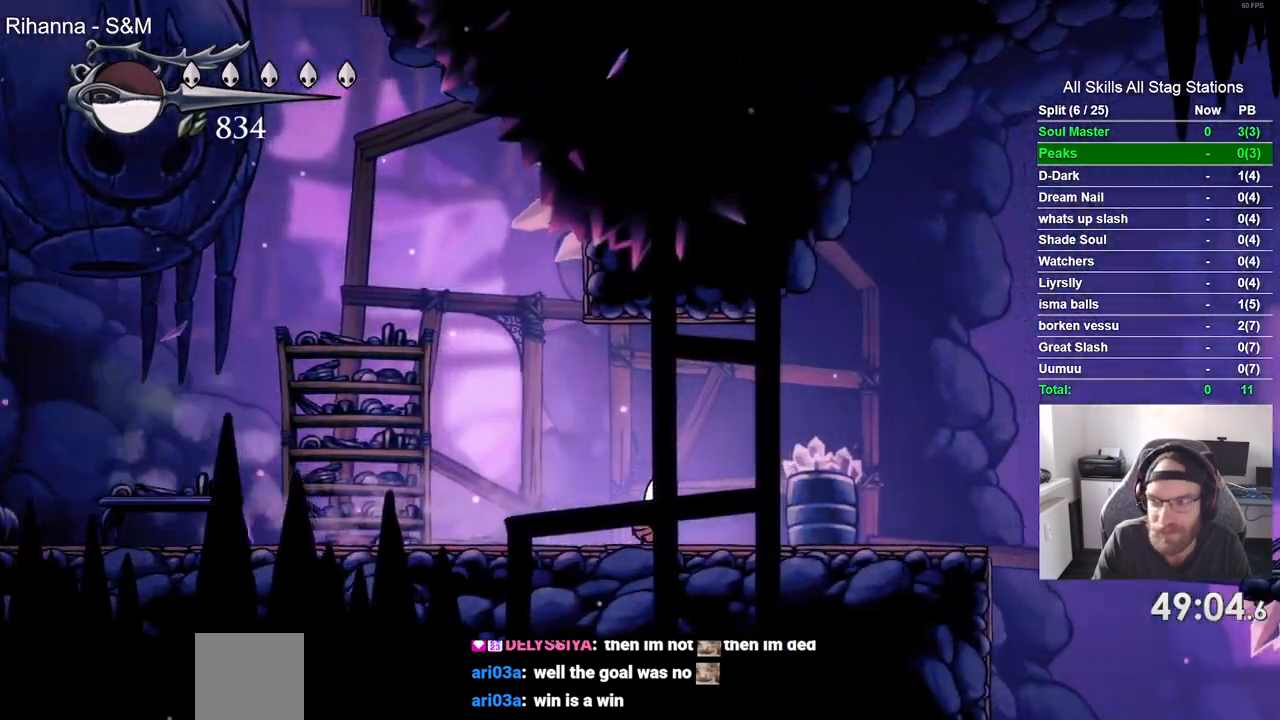
{"buttons": ["DPAD_RIGHT"], "left_stick": "center", "right_stick": "center", "events": []}